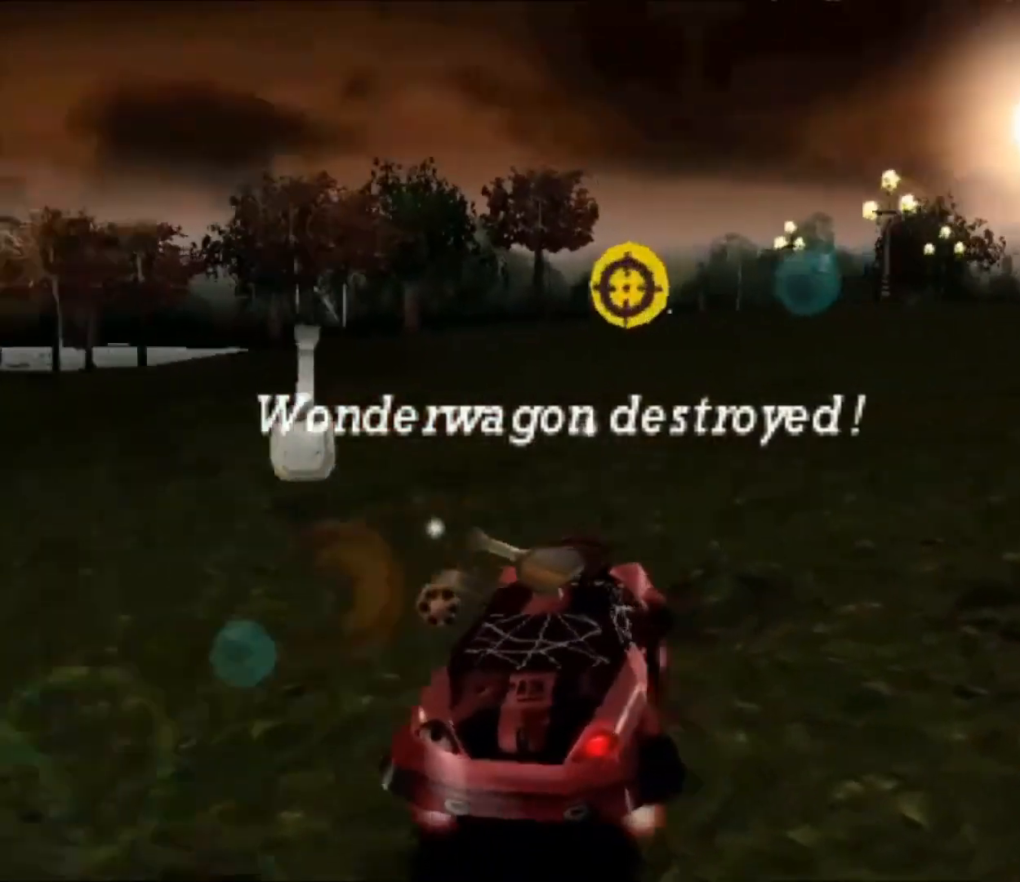
Gameplay with a controller (Xbox layout); each line is a JSON object with the inputs held at the frame after it (dt_ms = milliseconds from this image to that frame). "button_events" lists button changes between this image and that frame as [ms after this image, input, new state], when the widget could be followed in between (sticks are given only as held states). Not read: R3.
{"dt_ms": 500, "buttons": ["L2"], "left_stick": "center", "right_stick": "center", "button_events": [[267, "X", "up"], [500, "L2", "down"]]}
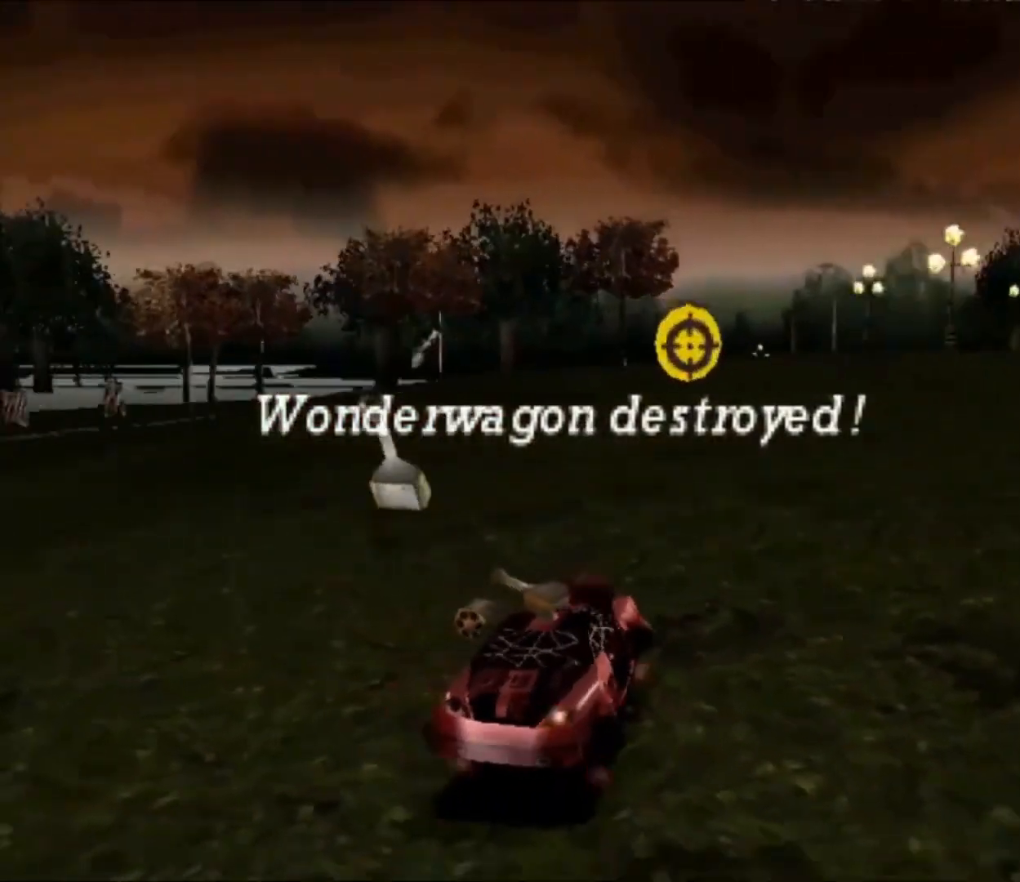
{"dt_ms": 500, "buttons": ["L2"], "left_stick": "right", "right_stick": "center", "button_events": []}
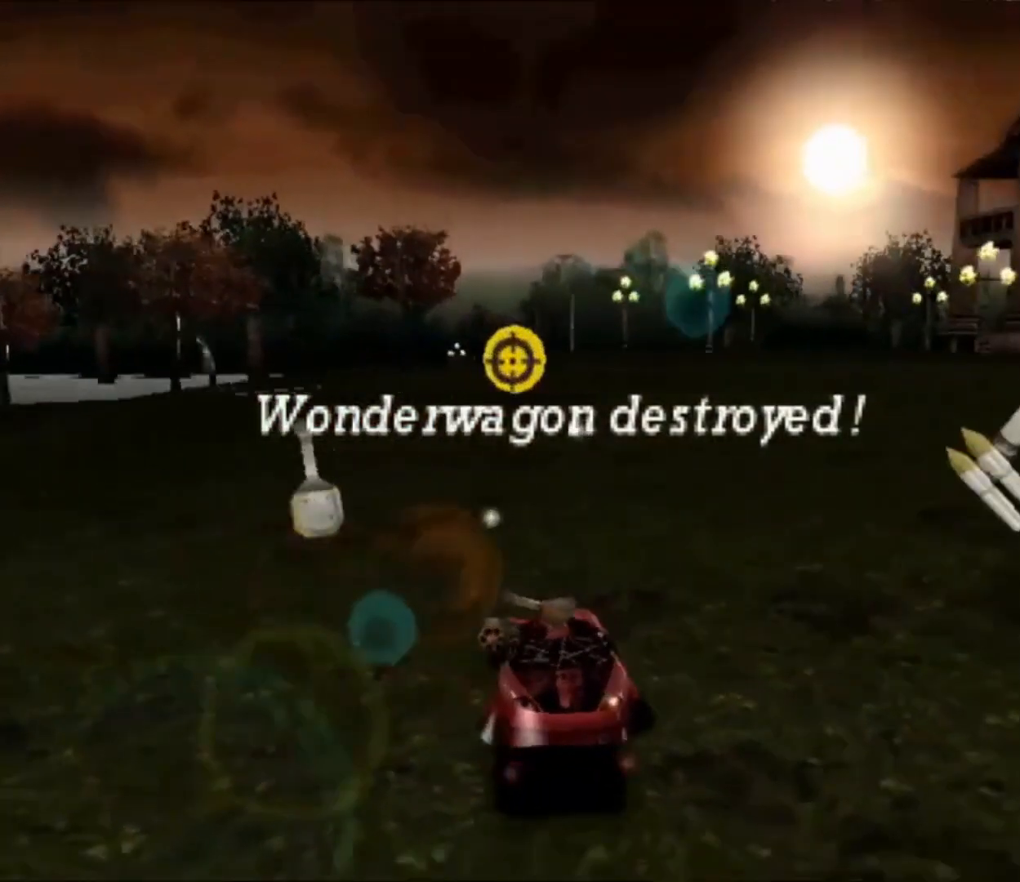
{"dt_ms": 500, "buttons": ["L2"], "left_stick": "center", "right_stick": "center", "button_events": []}
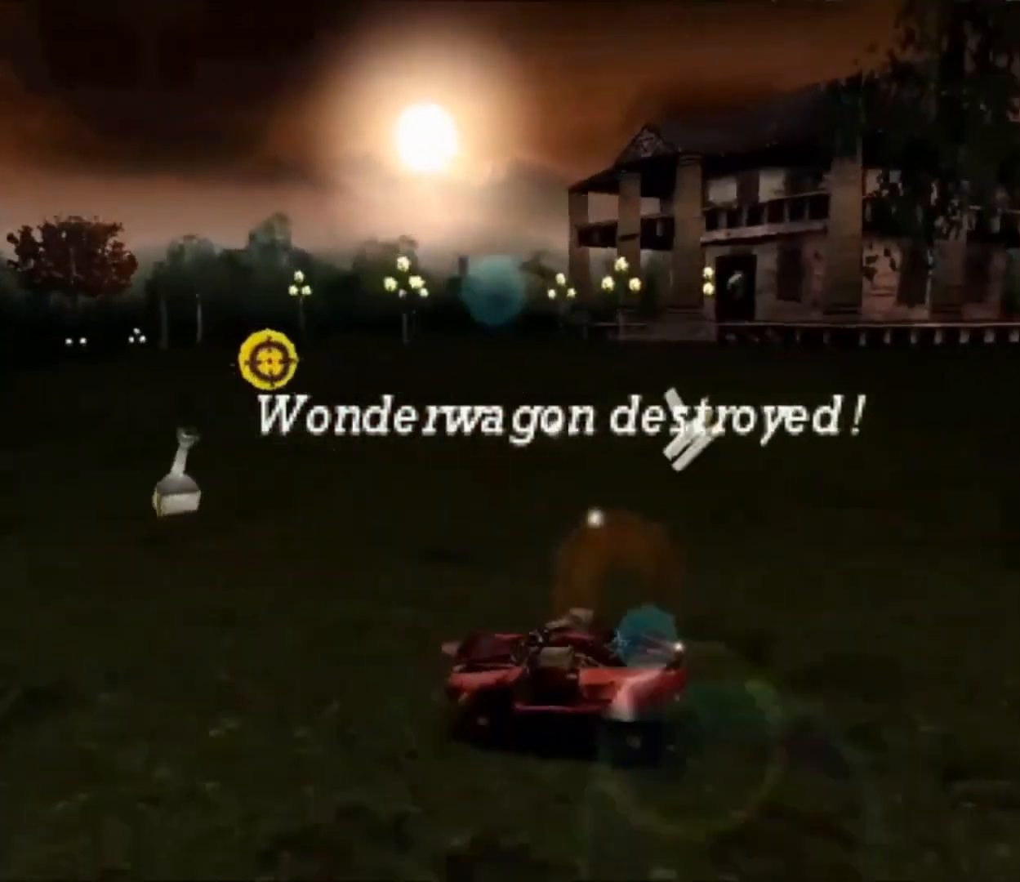
{"dt_ms": 500, "buttons": ["L2"], "left_stick": "center", "right_stick": "center", "button_events": []}
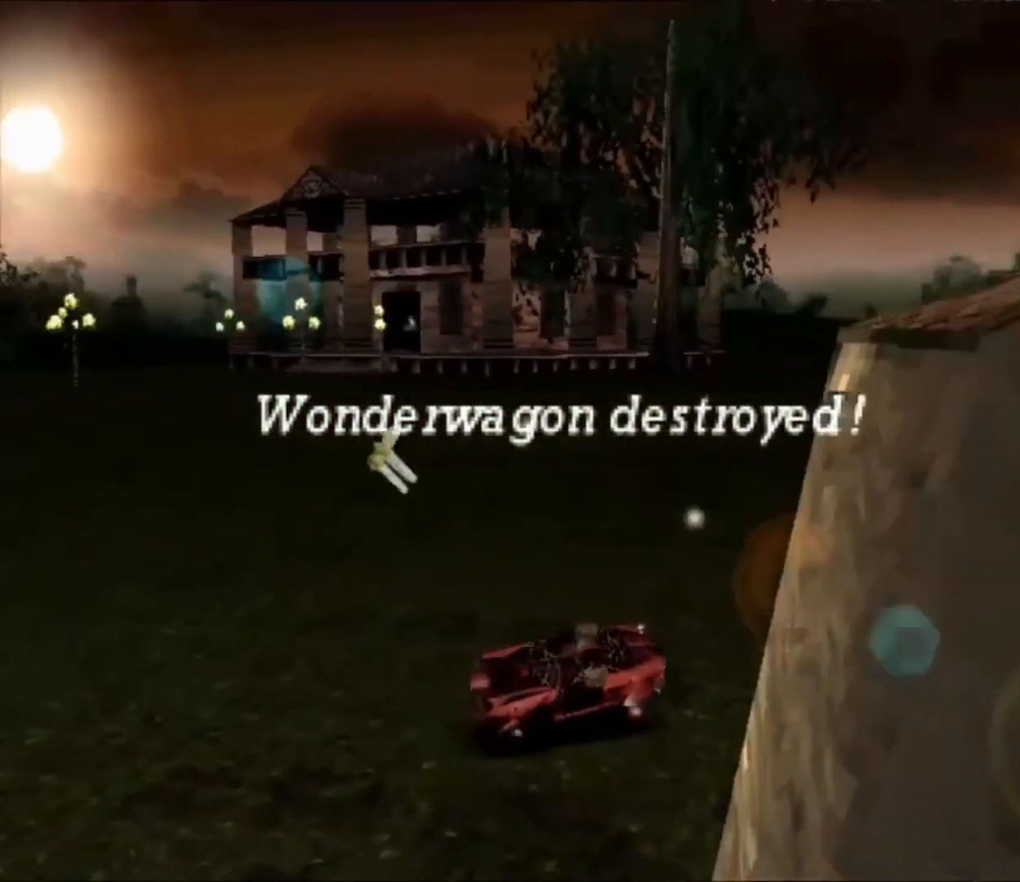
{"dt_ms": 500, "buttons": ["X"], "left_stick": "left", "right_stick": "center", "button_events": [[67, "L2", "up"], [400, "R2", "down"], [400, "X", "down"], [433, "R2", "up"]]}
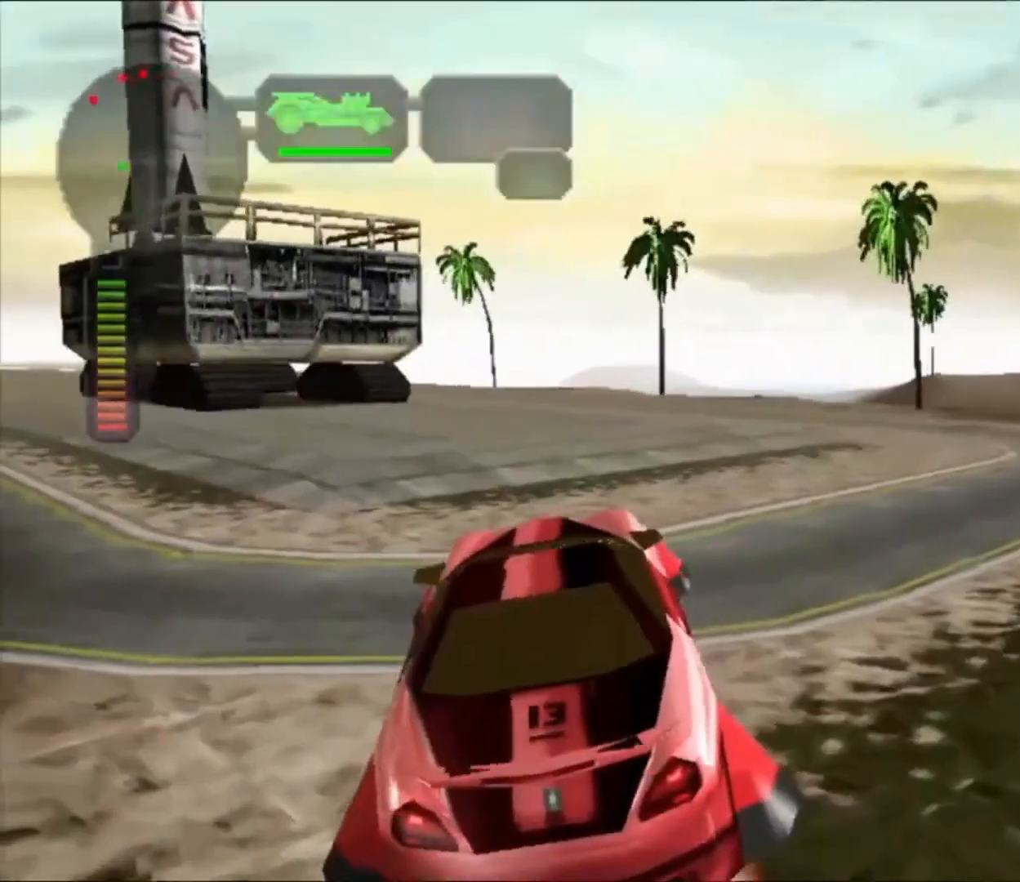
{"dt_ms": 500, "buttons": ["R2"], "left_stick": "left", "right_stick": "center", "button_events": [[133, "R2", "down"], [133, "X", "up"]]}
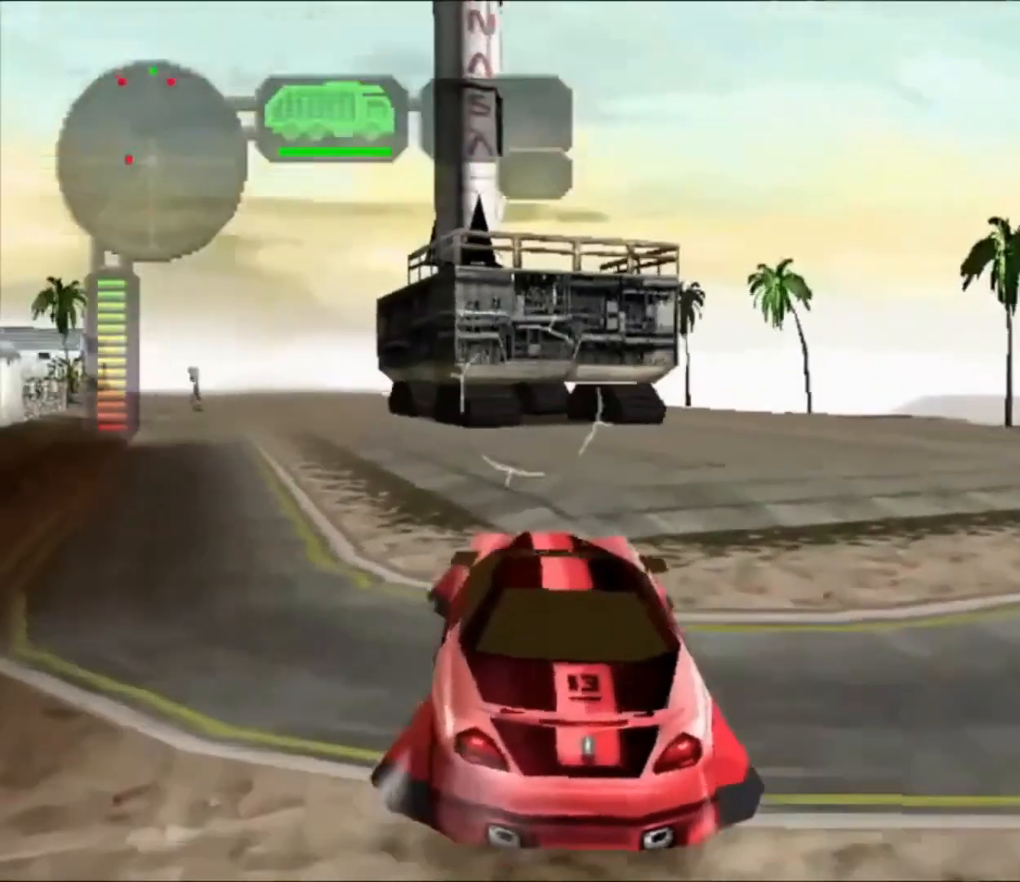
{"dt_ms": 500, "buttons": ["R2"], "left_stick": "center", "right_stick": "center", "button_events": [[100, "X", "down"], [267, "X", "up"]]}
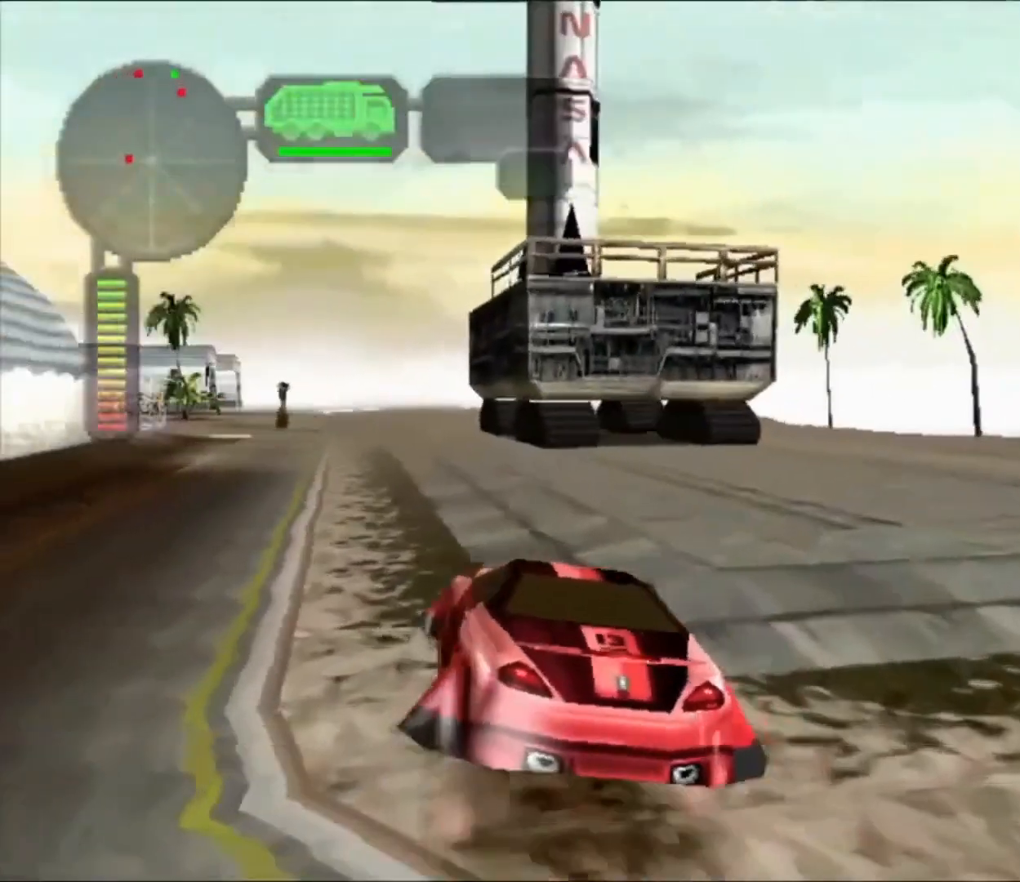
{"dt_ms": 500, "buttons": ["R2"], "left_stick": "center", "right_stick": "center", "button_events": []}
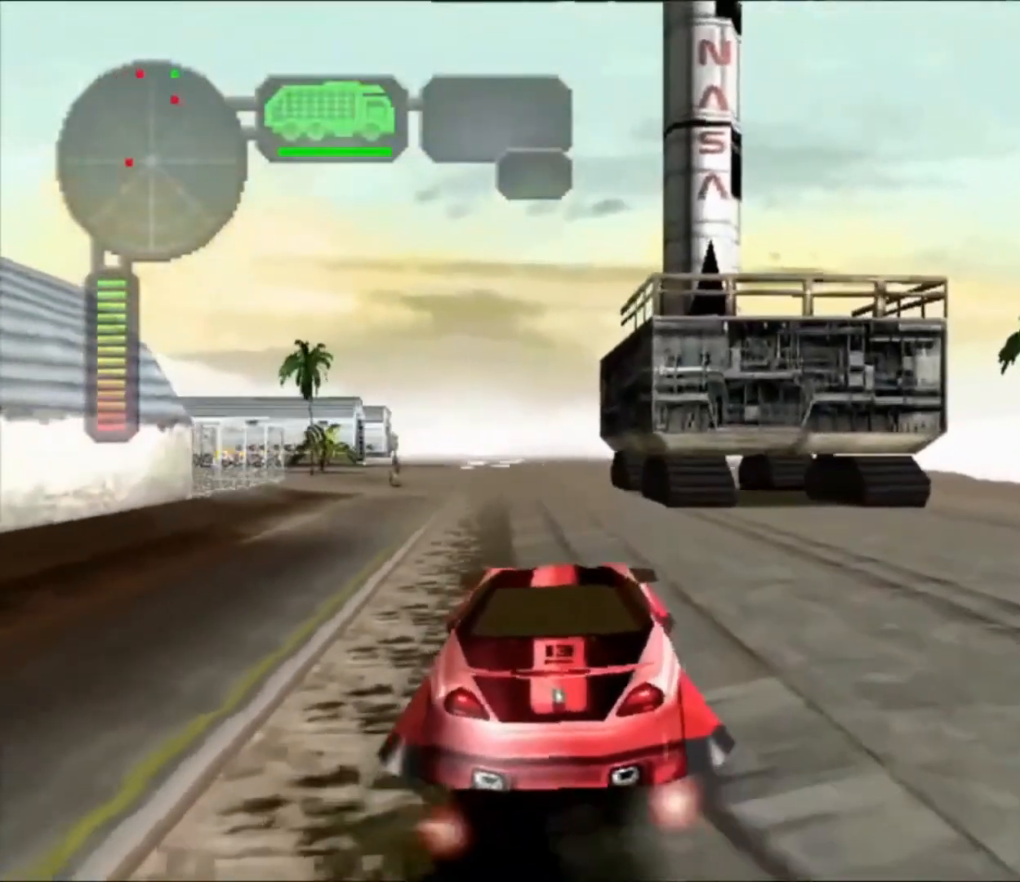
{"dt_ms": 500, "buttons": ["R2"], "left_stick": "center", "right_stick": "center", "button_events": []}
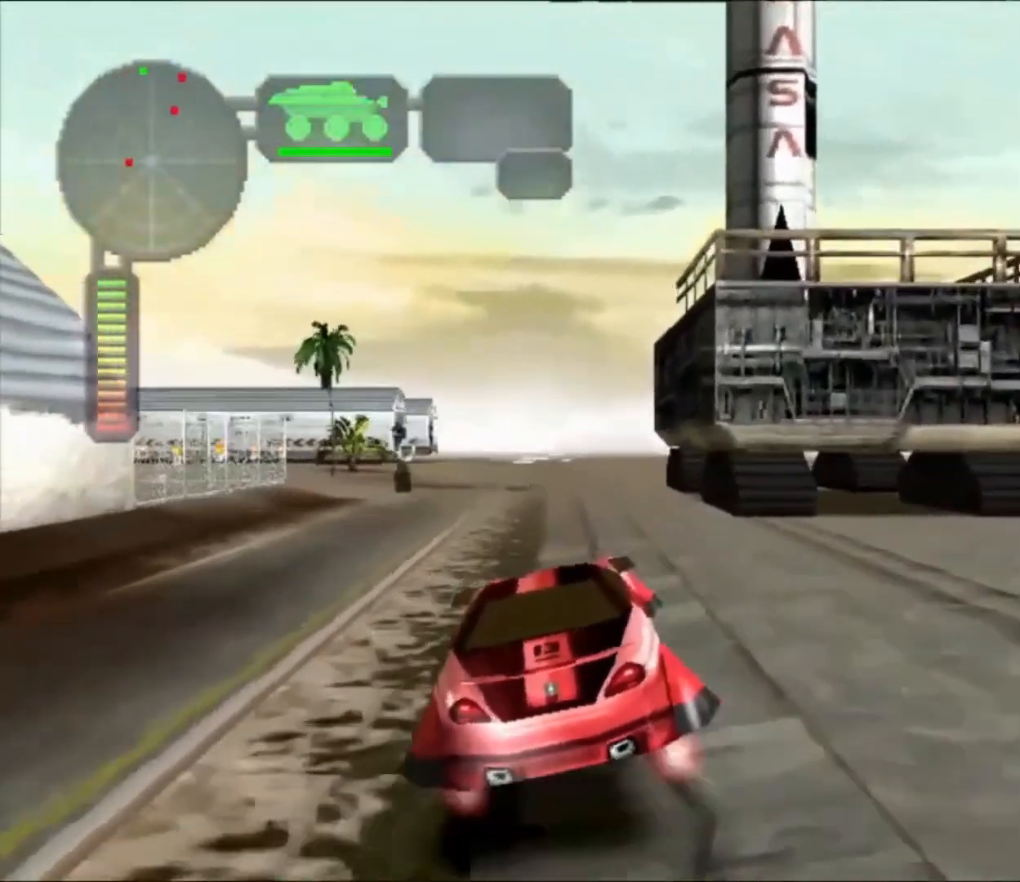
{"dt_ms": 500, "buttons": ["R2"], "left_stick": "center", "right_stick": "center", "button_events": []}
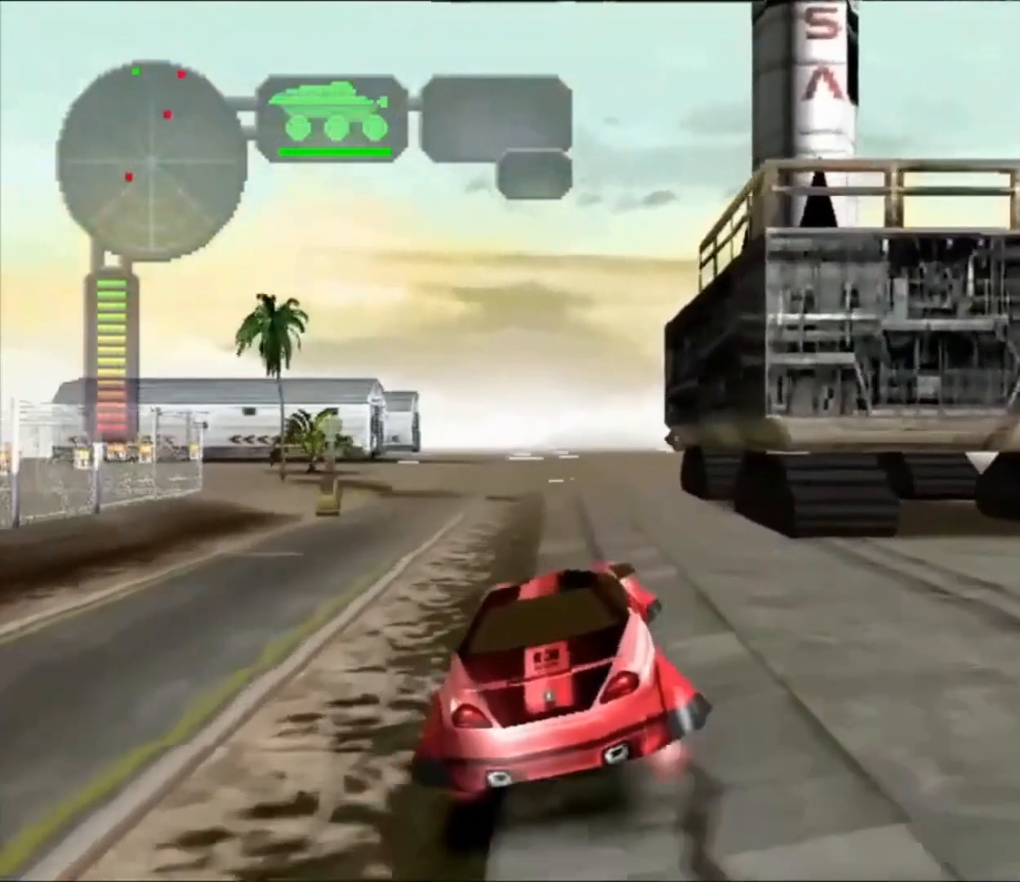
{"dt_ms": 500, "buttons": ["R2"], "left_stick": "center", "right_stick": "center", "button_events": []}
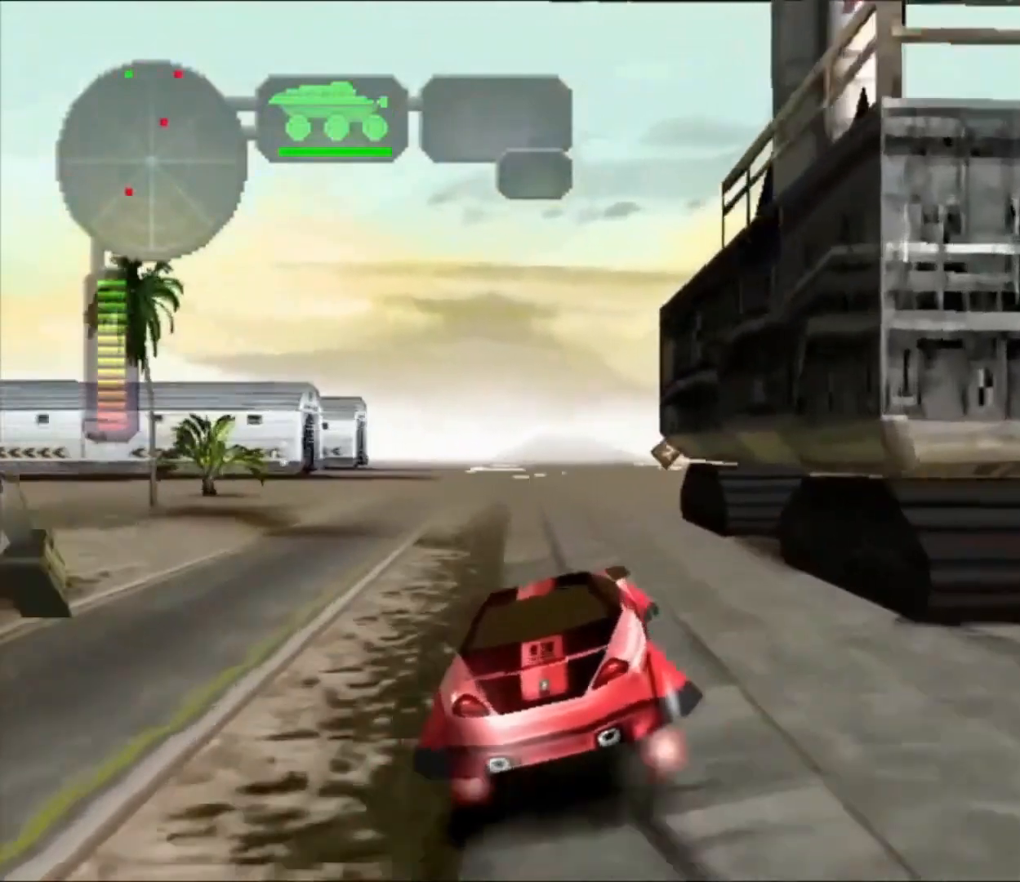
{"dt_ms": 500, "buttons": ["R2"], "left_stick": "center", "right_stick": "center", "button_events": []}
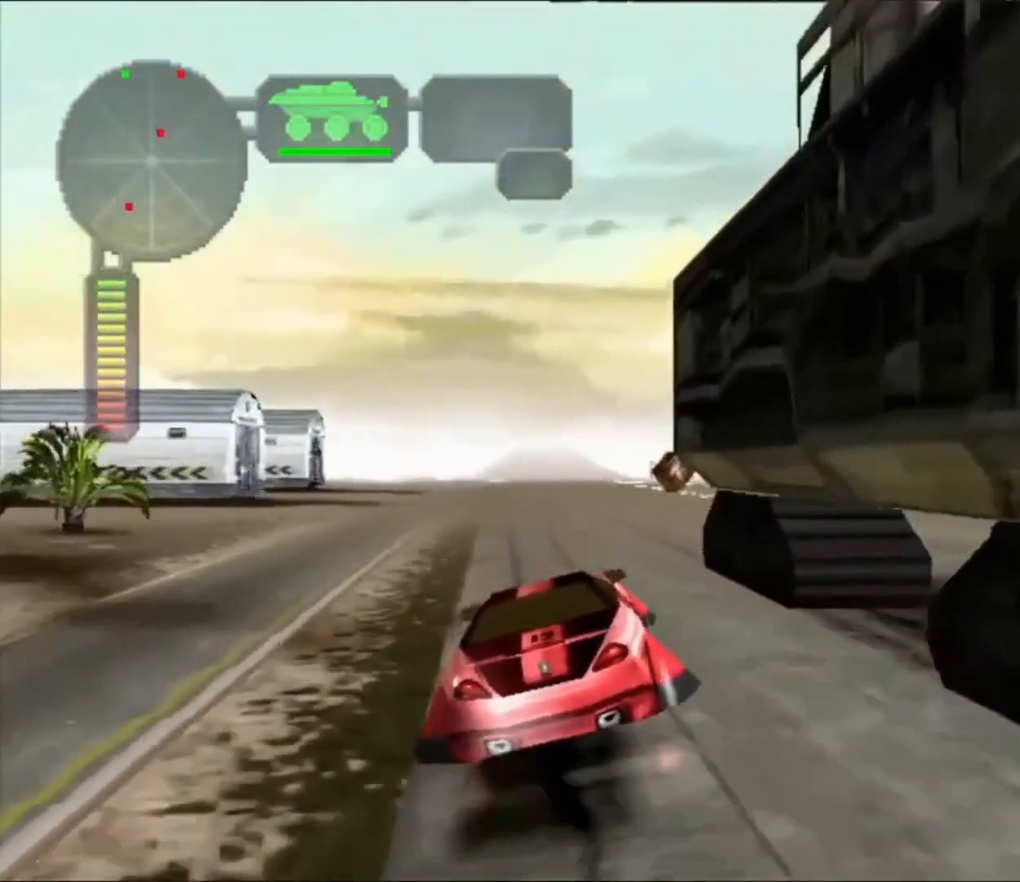
{"dt_ms": 500, "buttons": ["R2"], "left_stick": "center", "right_stick": "center", "button_events": []}
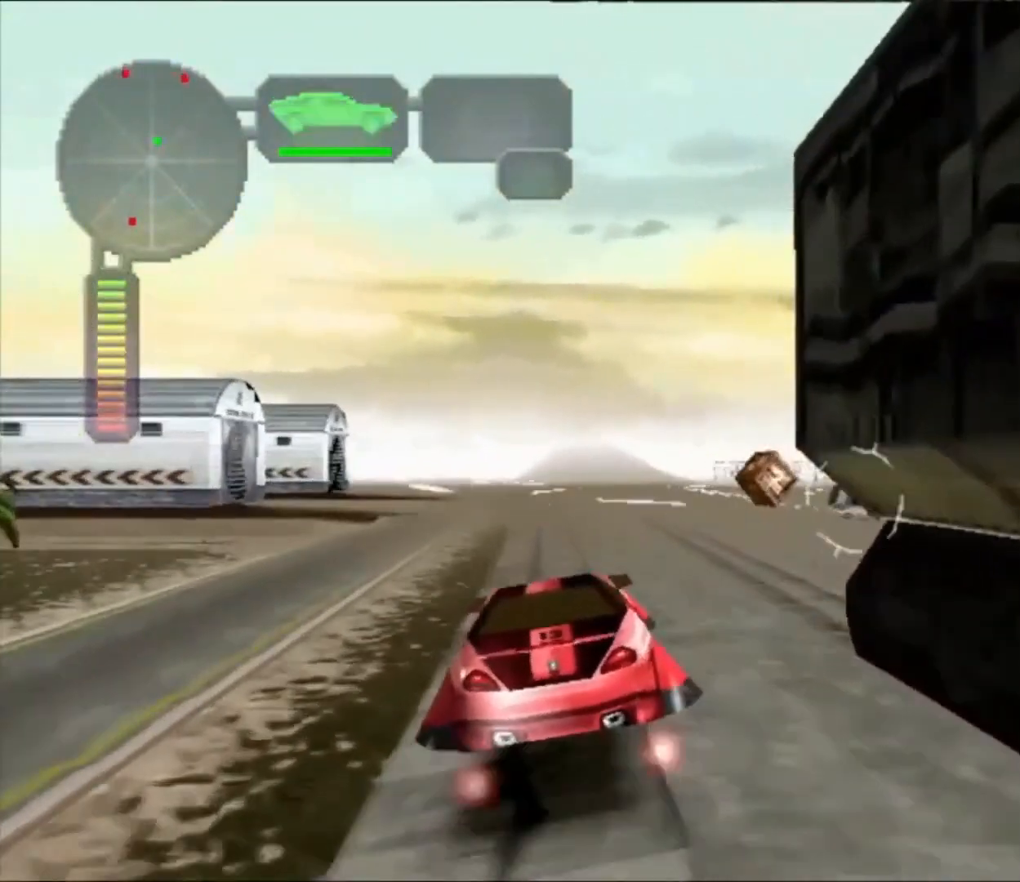
{"dt_ms": 500, "buttons": ["R2"], "left_stick": "center", "right_stick": "center", "button_events": [[200, "X", "down"], [400, "X", "up"]]}
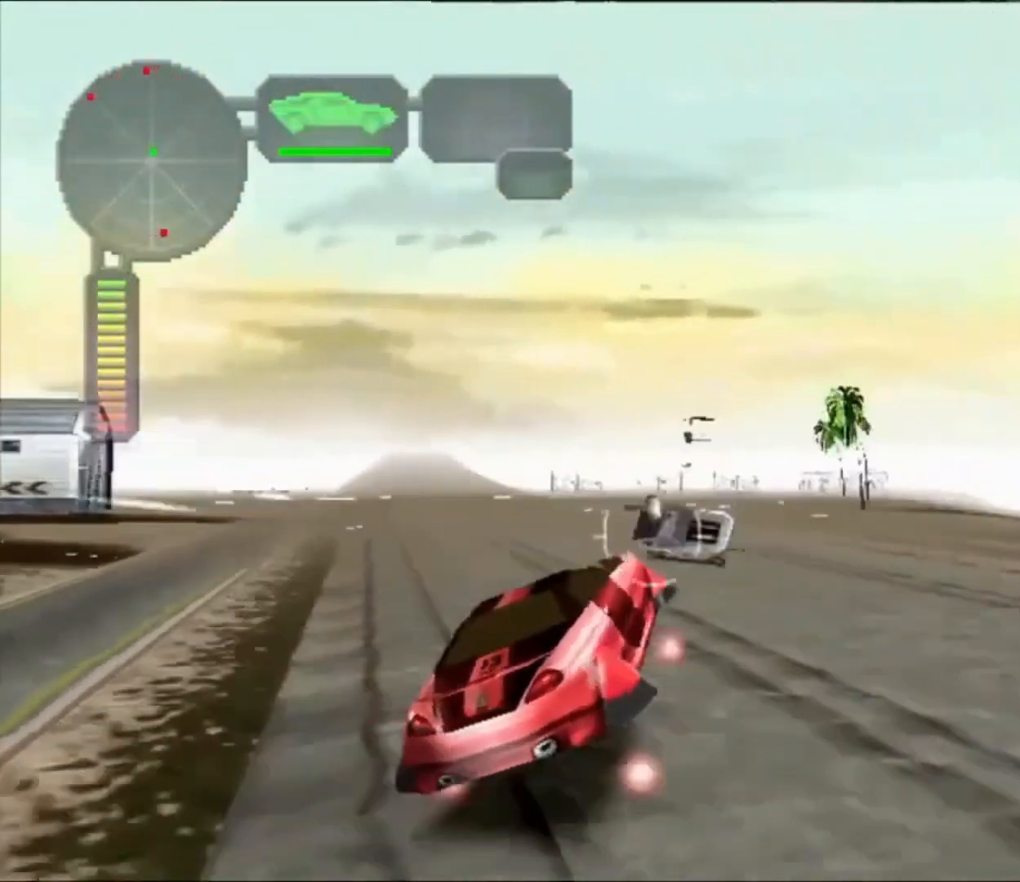
{"dt_ms": 500, "buttons": ["X", "R2"], "left_stick": "left", "right_stick": "center", "button_events": [[400, "X", "down"]]}
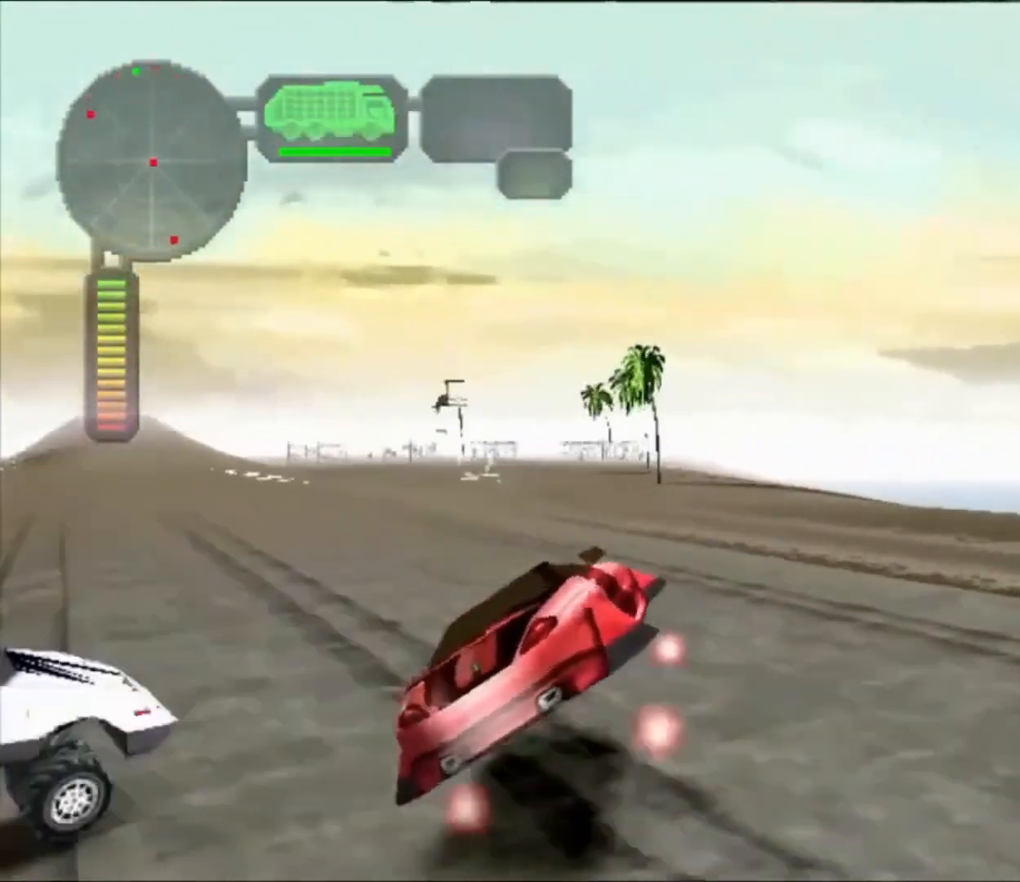
{"dt_ms": 500, "buttons": [], "left_stick": "center", "right_stick": "center", "button_events": [[100, "X", "up"], [433, "R2", "up"]]}
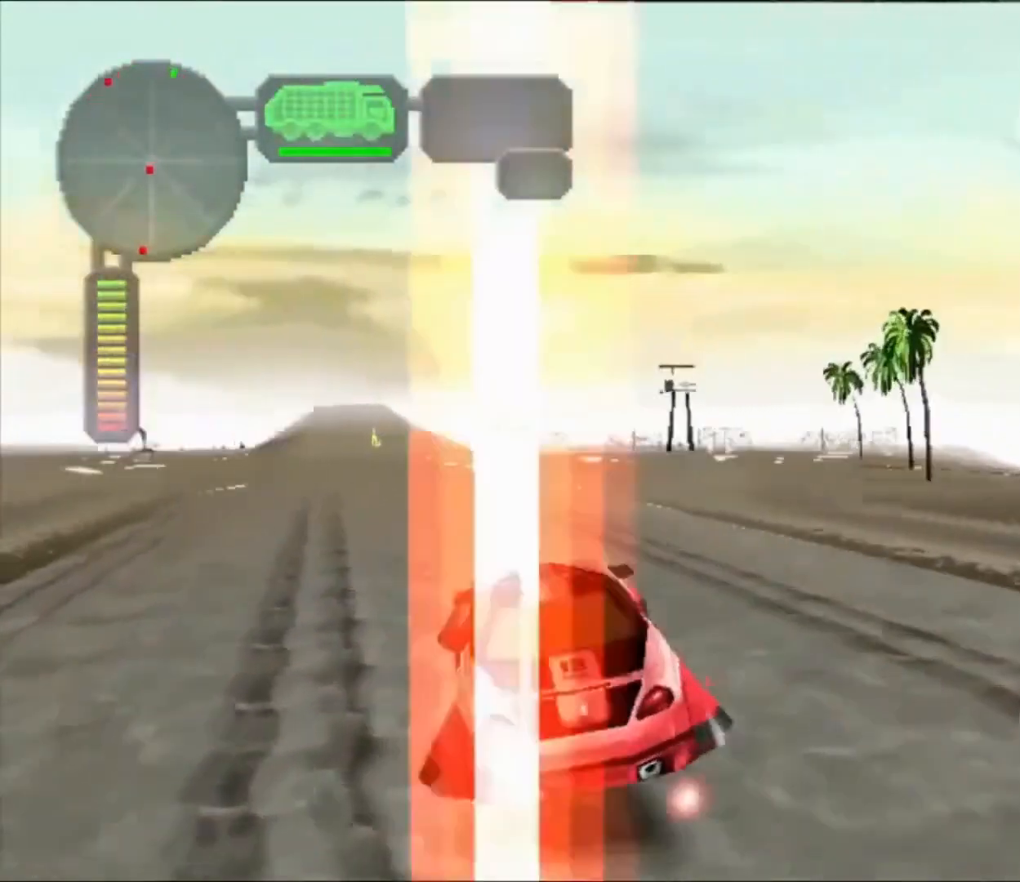
{"dt_ms": 500, "buttons": ["R2"], "left_stick": "left", "right_stick": "center", "button_events": [[100, "R2", "down"]]}
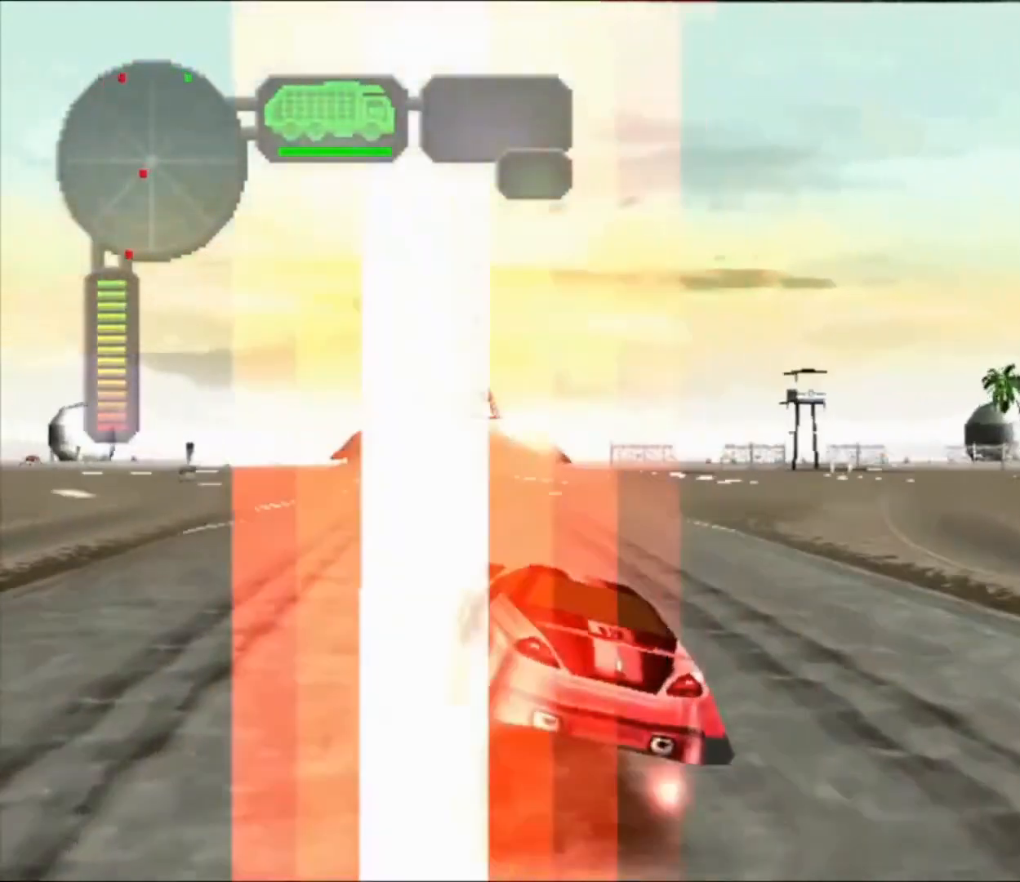
{"dt_ms": 500, "buttons": ["R2"], "left_stick": "center", "right_stick": "center", "button_events": [[100, "R2", "up"], [333, "R2", "down"]]}
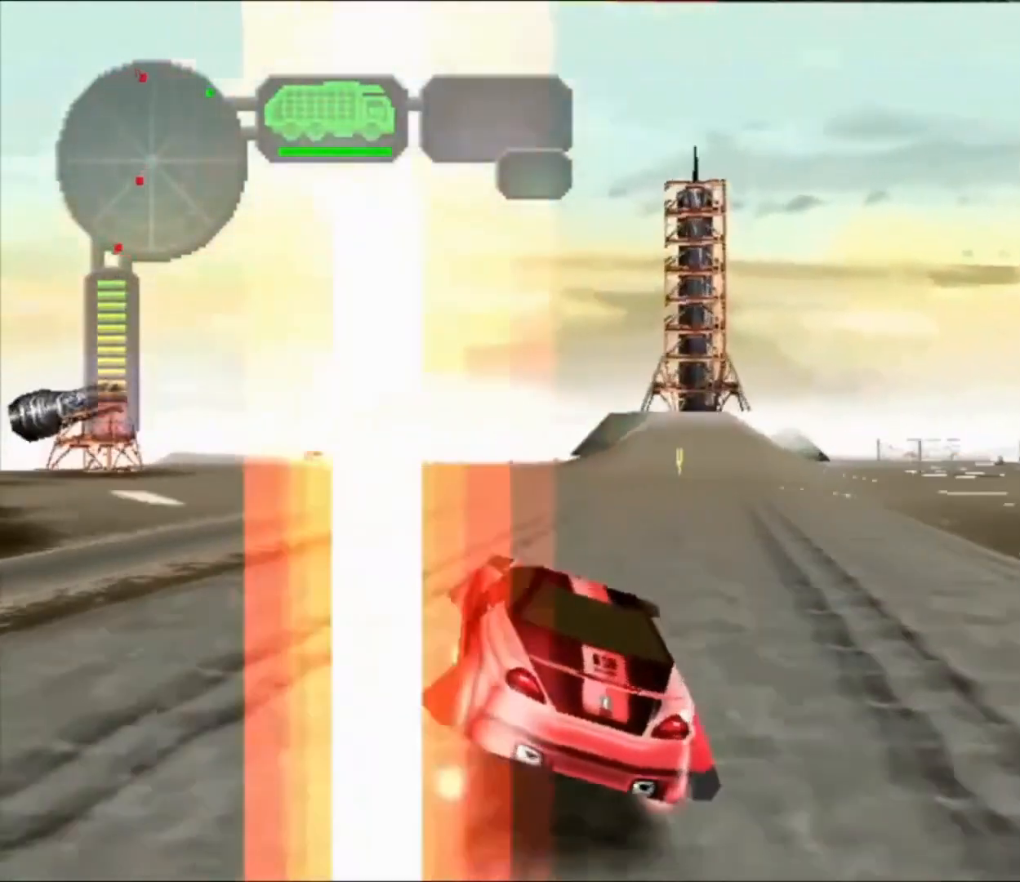
{"dt_ms": 500, "buttons": ["R2"], "left_stick": "center", "right_stick": "center", "button_events": []}
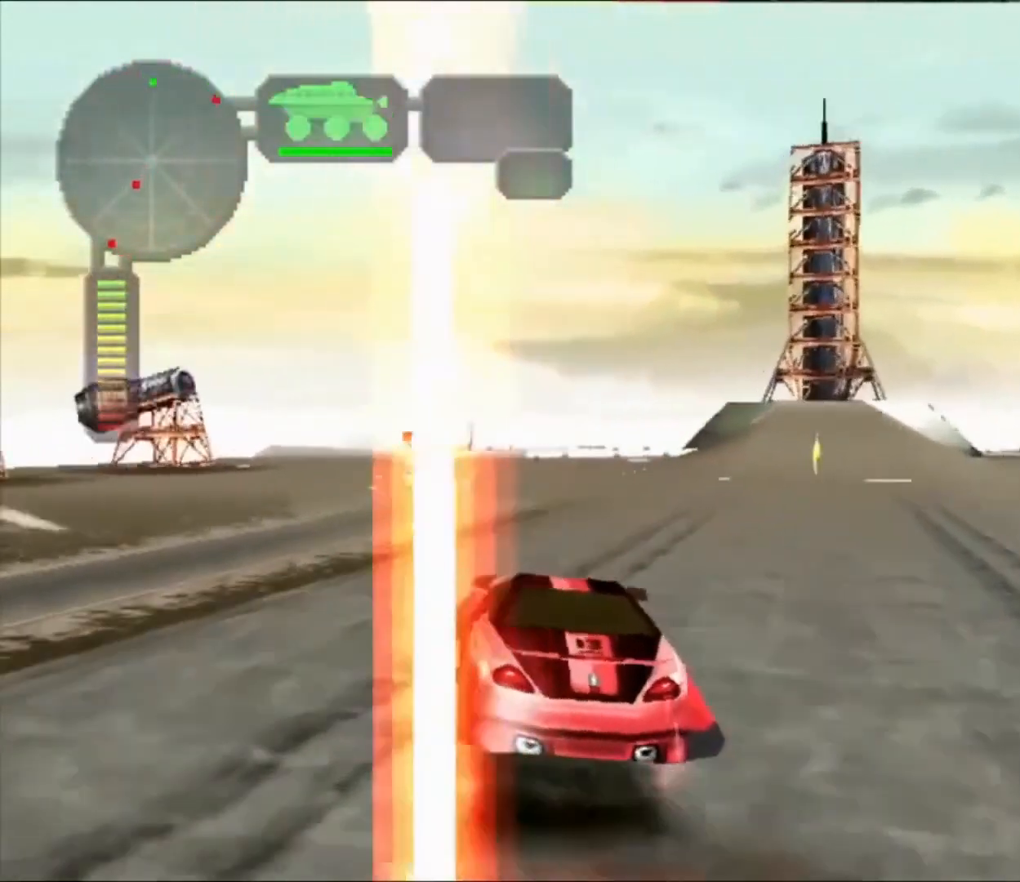
{"dt_ms": 500, "buttons": ["R2"], "left_stick": "left", "right_stick": "center", "button_events": []}
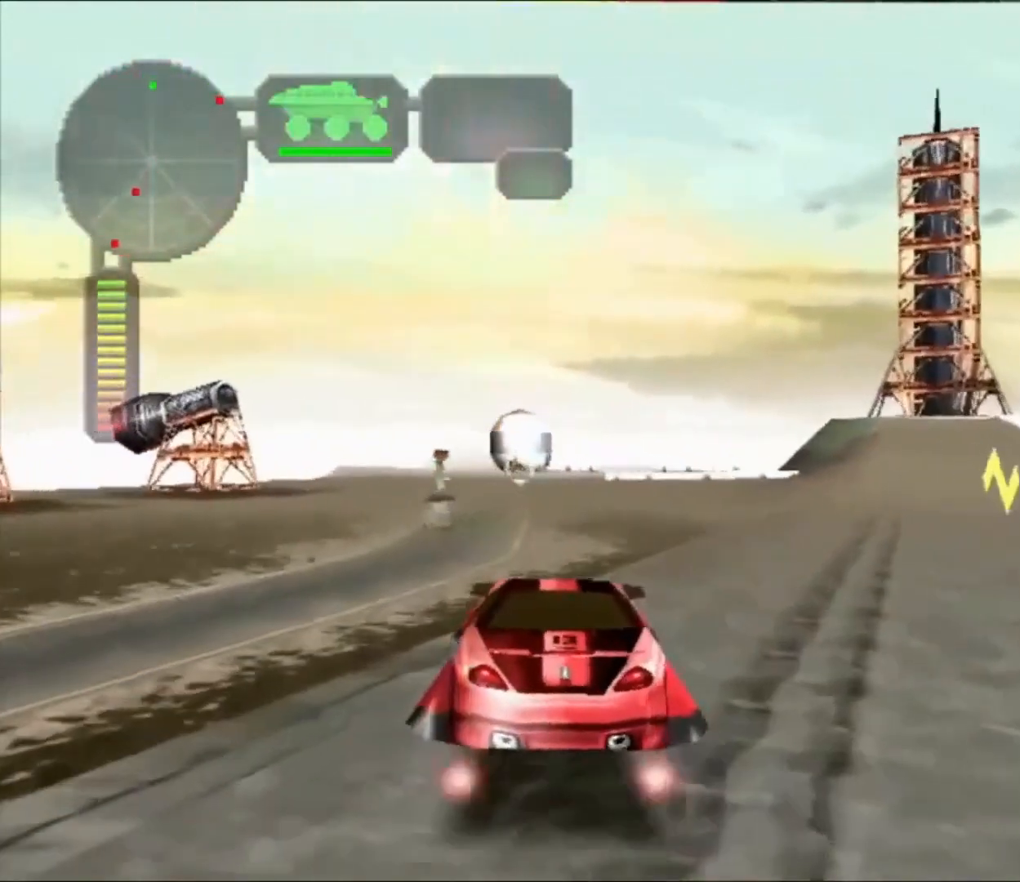
{"dt_ms": 500, "buttons": [], "left_stick": "center", "right_stick": "center", "button_events": [[33, "X", "down"], [133, "X", "up"], [300, "R2", "up"]]}
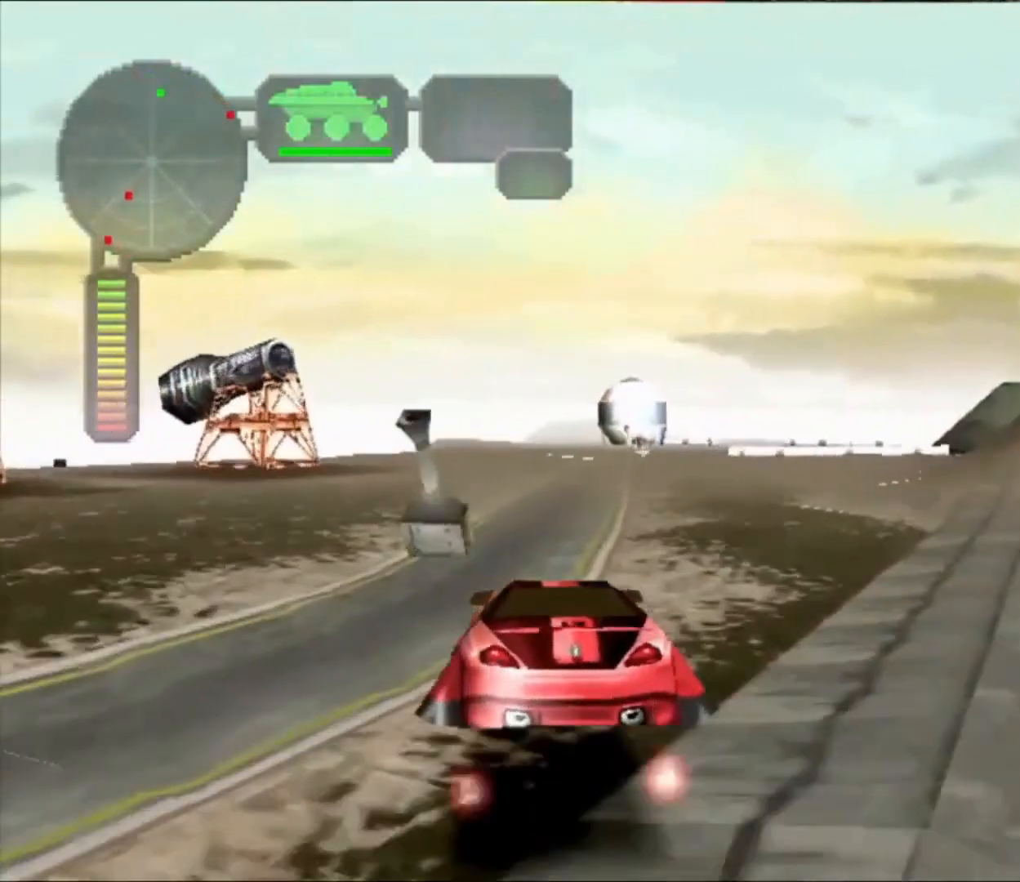
{"dt_ms": 500, "buttons": ["X"], "left_stick": "center", "right_stick": "center", "button_events": [[167, "X", "down"]]}
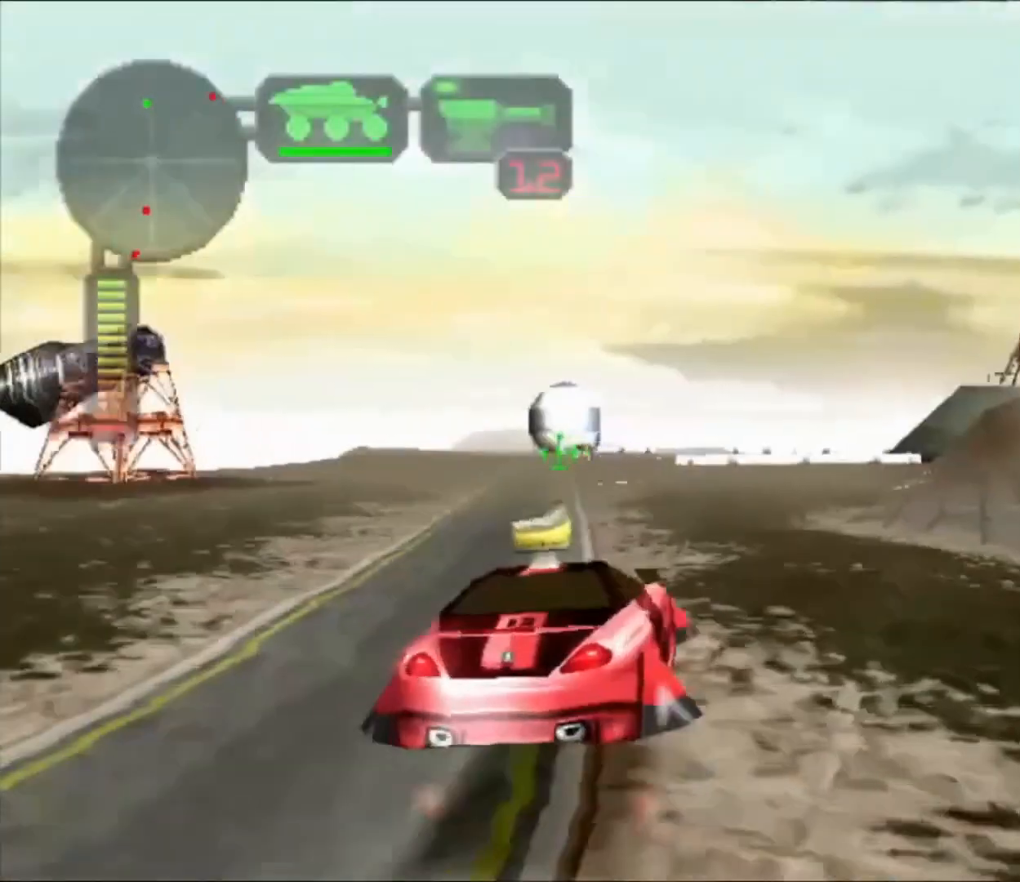
{"dt_ms": 500, "buttons": ["R2"], "left_stick": "right", "right_stick": "center", "button_events": [[100, "R2", "down"], [100, "X", "up"]]}
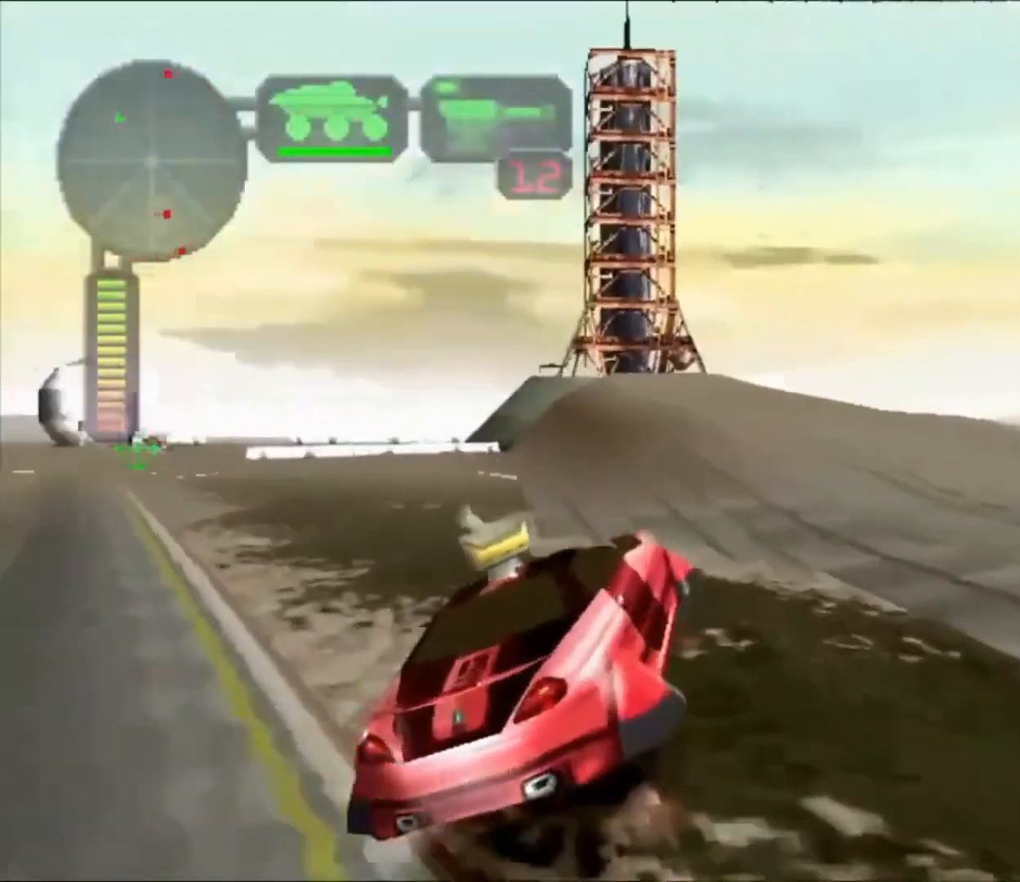
{"dt_ms": 500, "buttons": ["R2"], "left_stick": "right", "right_stick": "center", "button_events": [[233, "X", "down"], [433, "X", "up"]]}
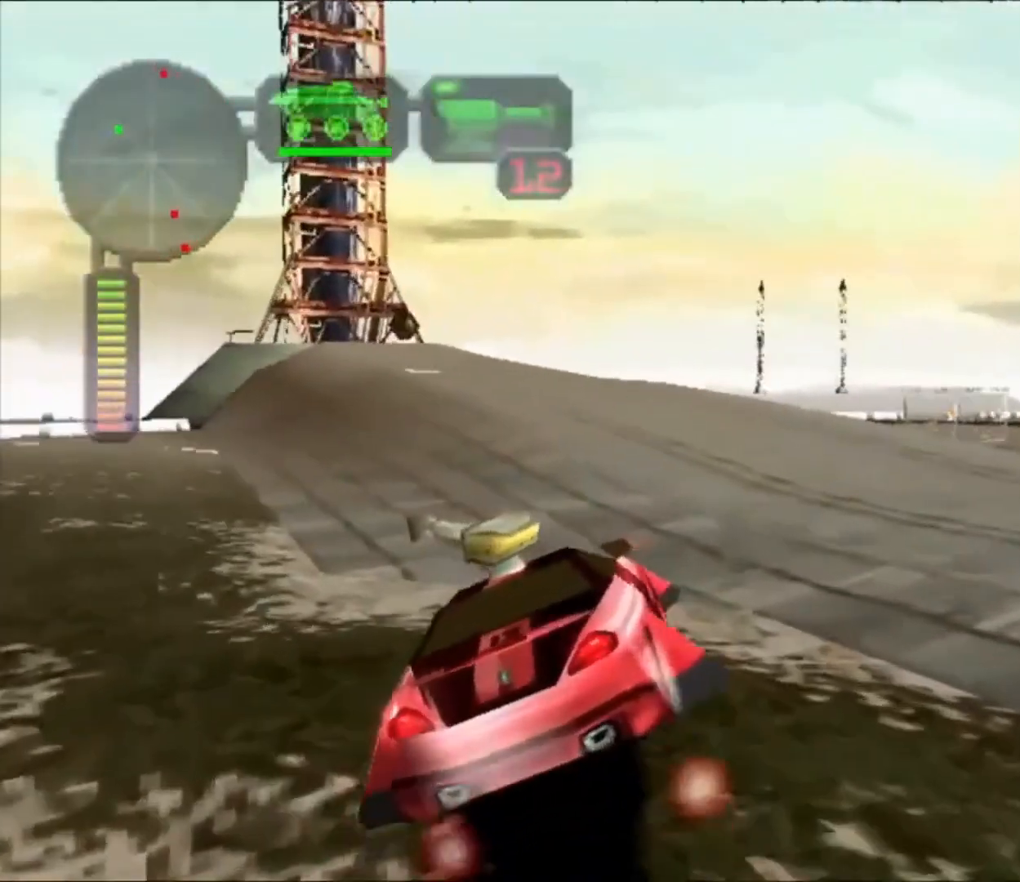
{"dt_ms": 500, "buttons": ["R2"], "left_stick": "center", "right_stick": "center", "button_events": [[233, "R2", "up"], [300, "R2", "down"]]}
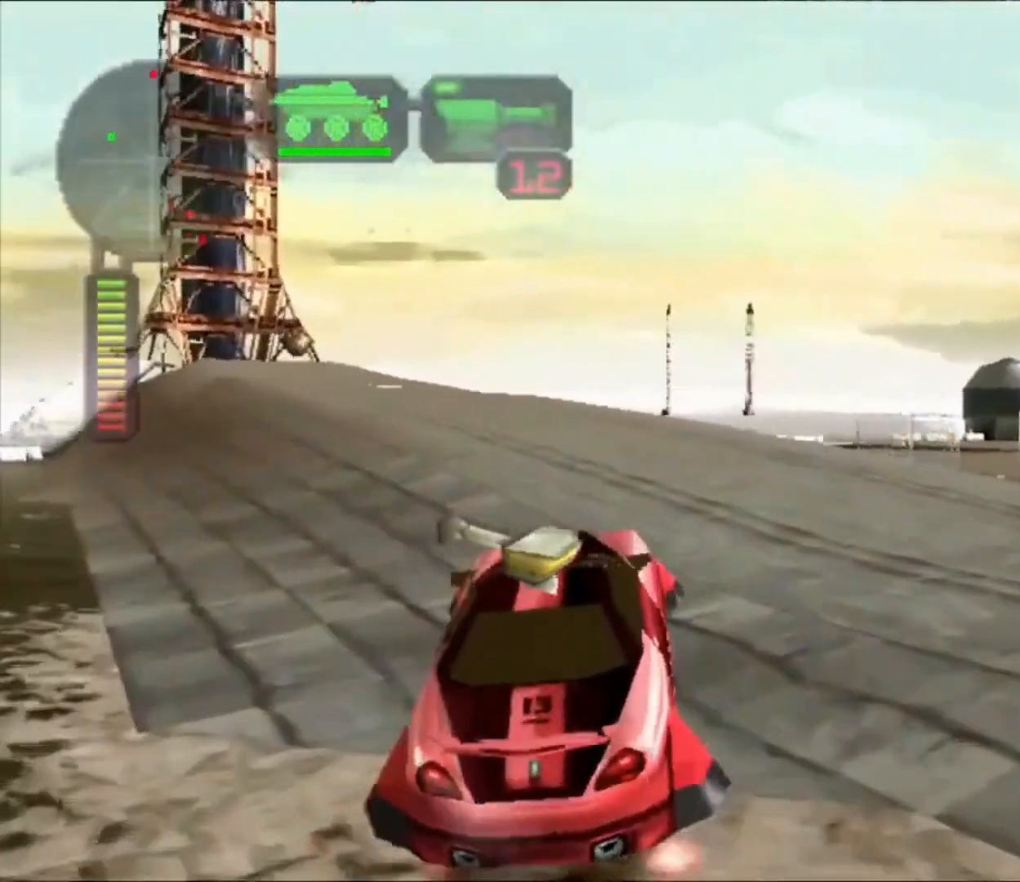
{"dt_ms": 500, "buttons": ["R2"], "left_stick": "center", "right_stick": "center", "button_events": []}
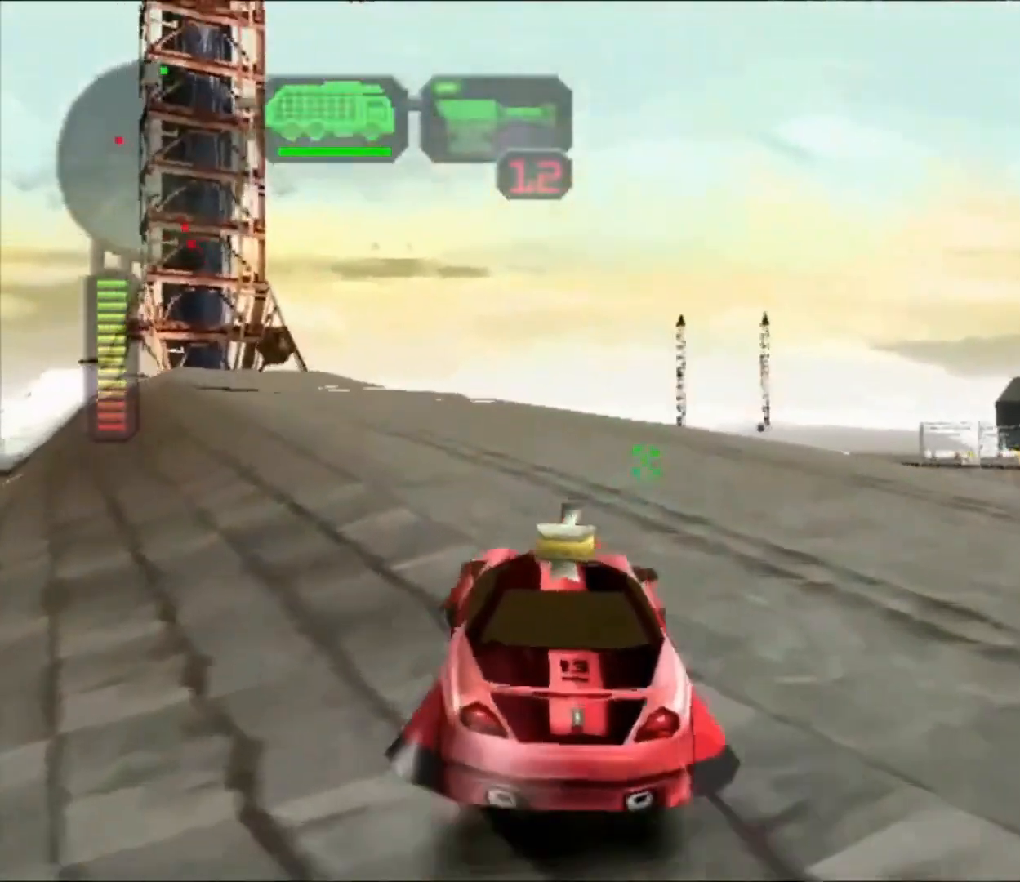
{"dt_ms": 1000, "buttons": ["R2"], "left_stick": "left", "right_stick": "center", "button_events": [[600, "X", "down"], [733, "X", "up"]]}
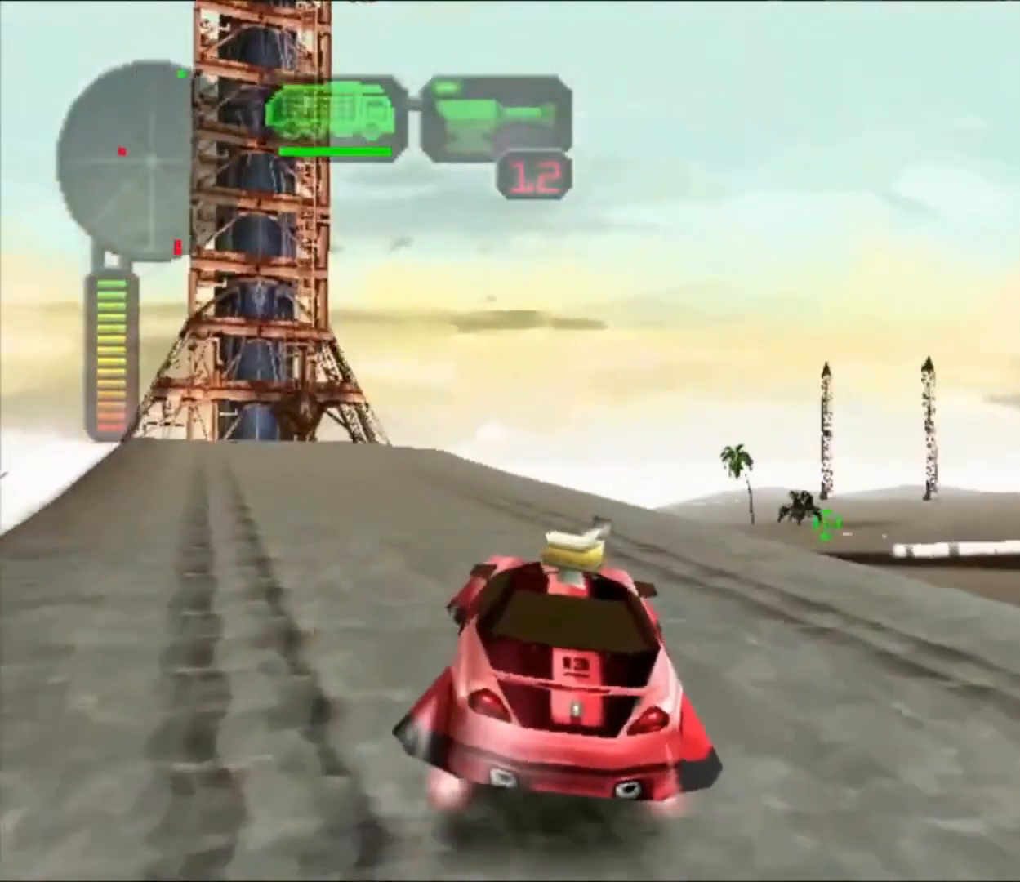
{"dt_ms": 500, "buttons": ["R2"], "left_stick": "center", "right_stick": "center", "button_events": [[200, "R2", "up"], [233, "X", "down"], [300, "X", "up"], [400, "R2", "down"]]}